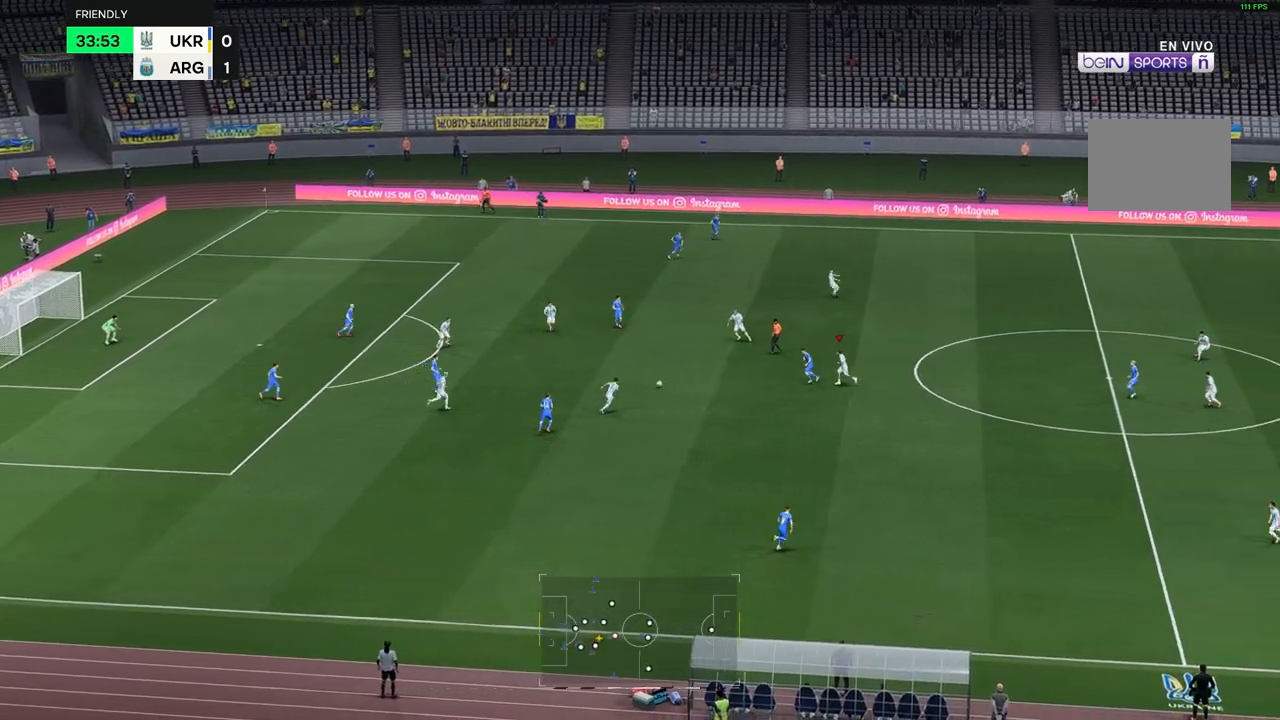
Gameplay with a controller (Xbox layout); each line is a JSON object with the inputs held at the frame after it. "events" lists button and stick changes between this image and that frame as [ms after this image, input, new state], when the widget could be followed in between. Not read: L3 R1 R3.
{"buttons": [], "left_stick": "down", "right_stick": "center", "events": [[67, "left_stick", "center"], [150, "left_stick", "down"]]}
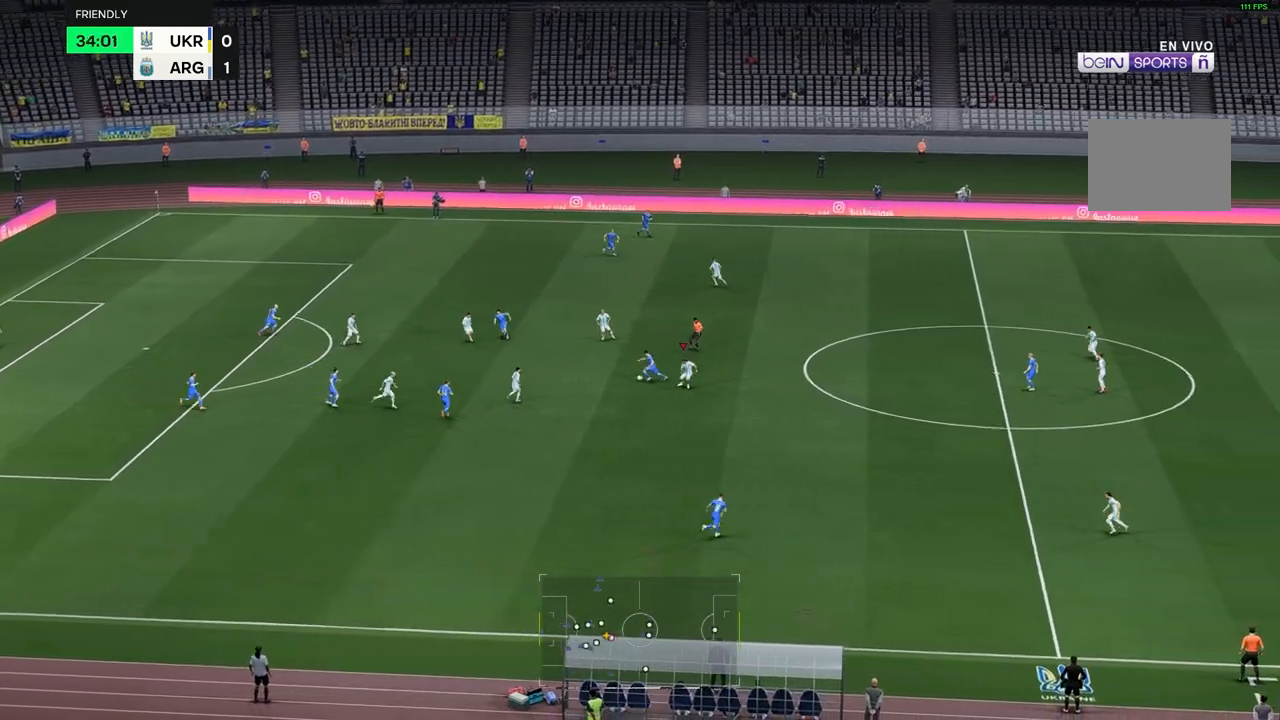
{"buttons": [], "left_stick": "center", "right_stick": "center", "events": [[467, "left_stick", "center"]]}
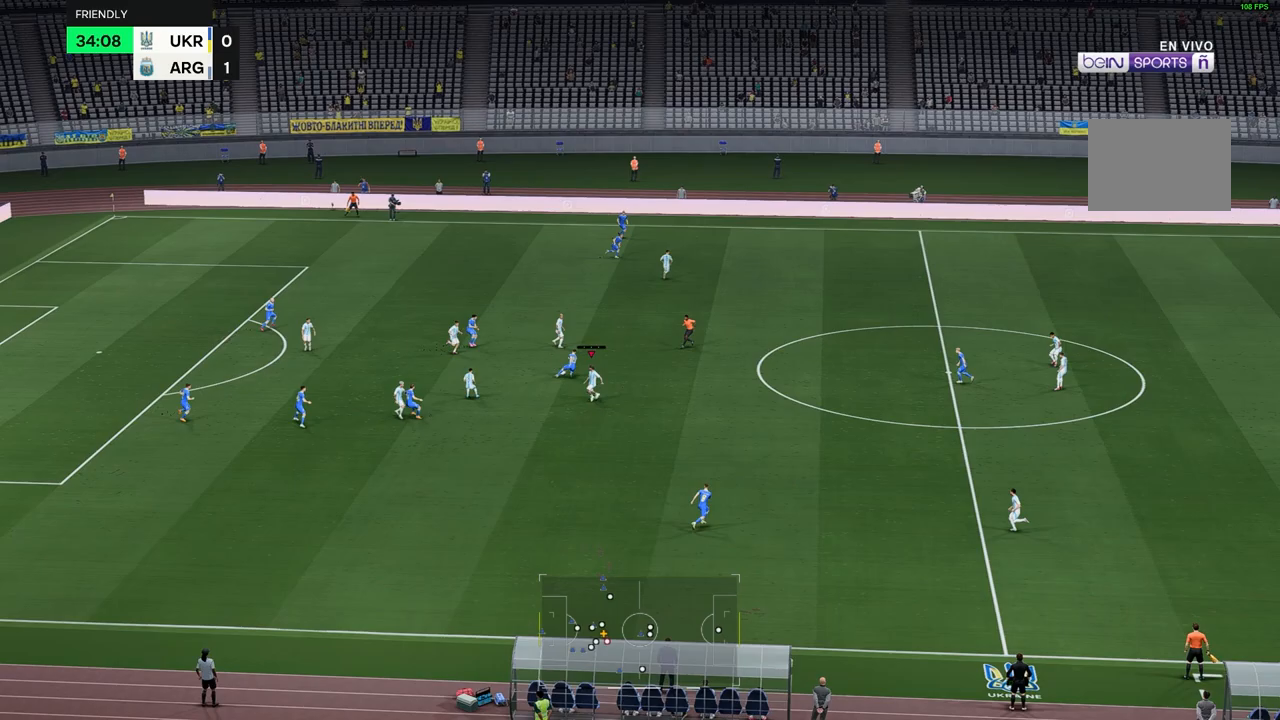
{"buttons": [], "left_stick": "right", "right_stick": "center", "events": [[117, "left_stick", "up"], [267, "left_stick", "center"], [483, "left_stick", "right"]]}
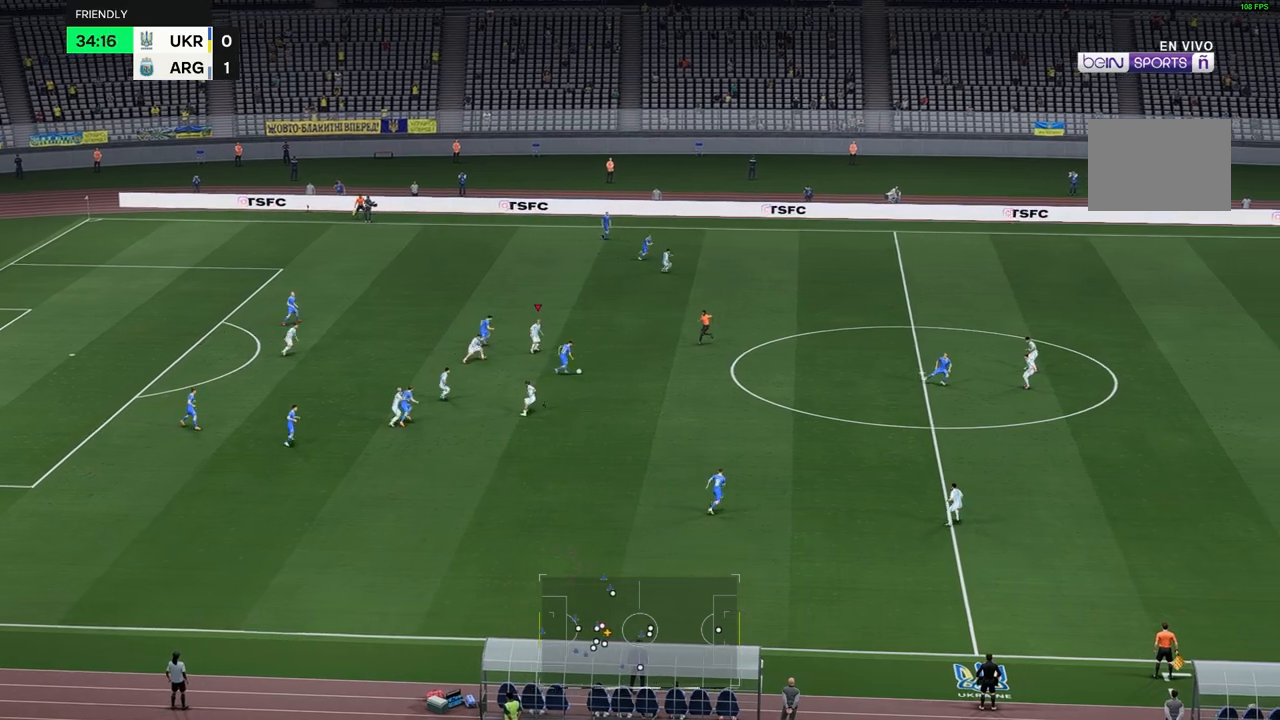
{"buttons": [], "left_stick": "right", "right_stick": "center", "events": []}
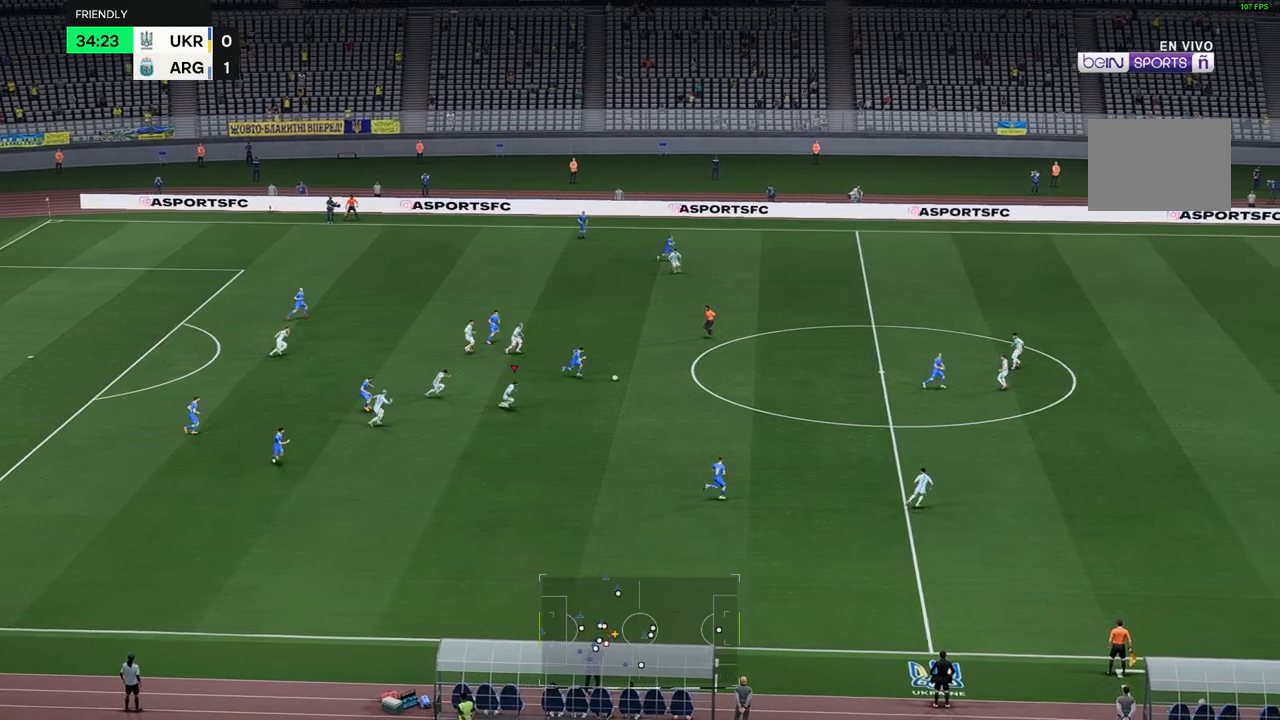
{"buttons": [], "left_stick": "center", "right_stick": "center", "events": [[283, "left_stick", "center"]]}
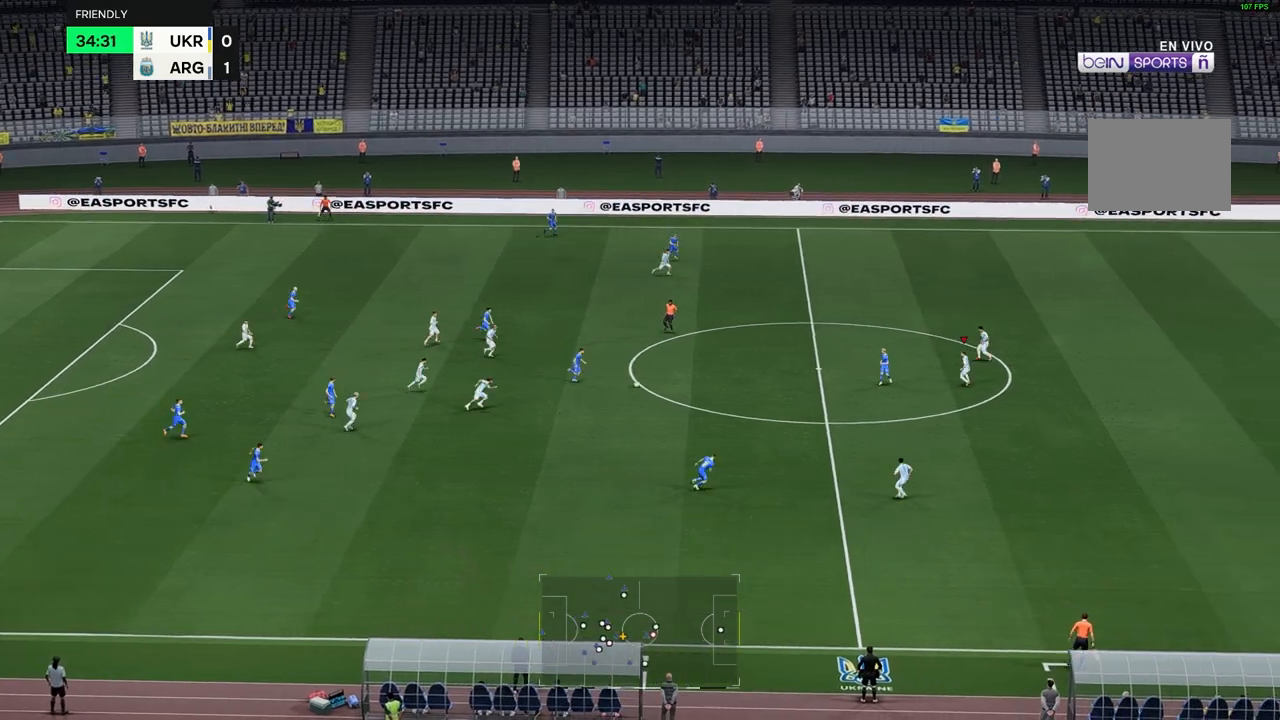
{"buttons": [], "left_stick": "center", "right_stick": "center", "events": []}
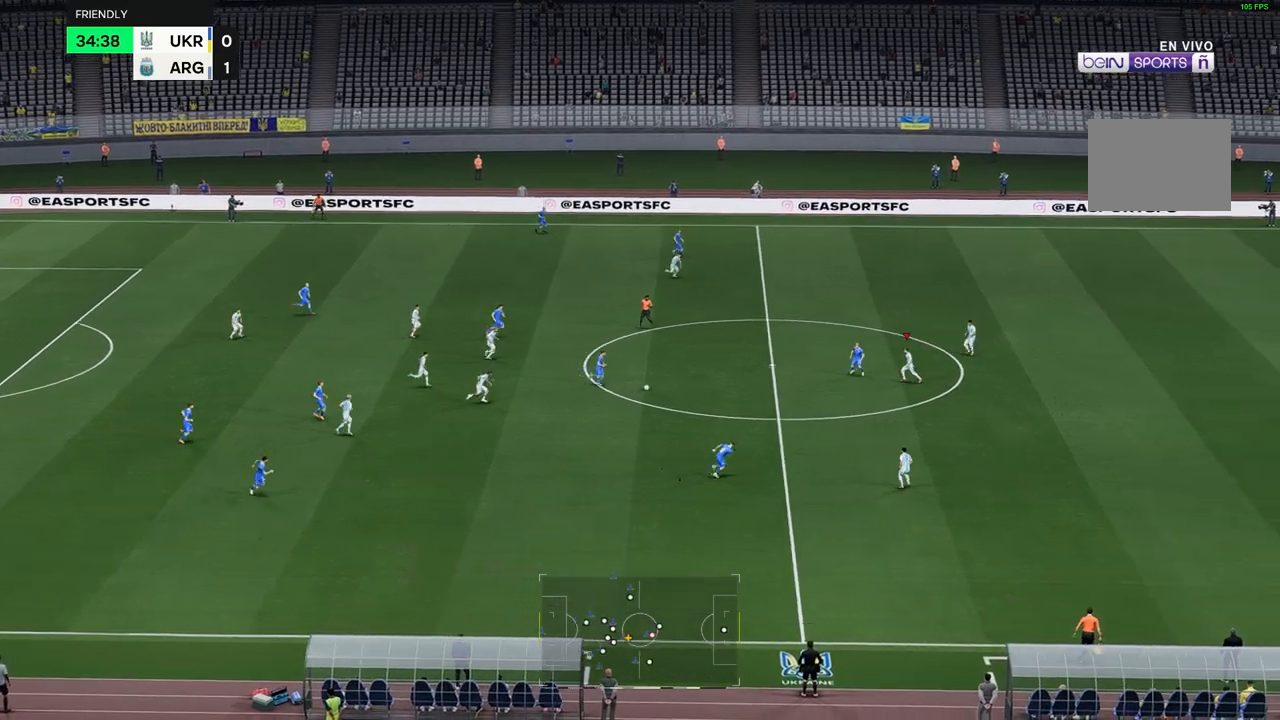
{"buttons": [], "left_stick": "down", "right_stick": "center", "events": [[317, "left_stick", "down"]]}
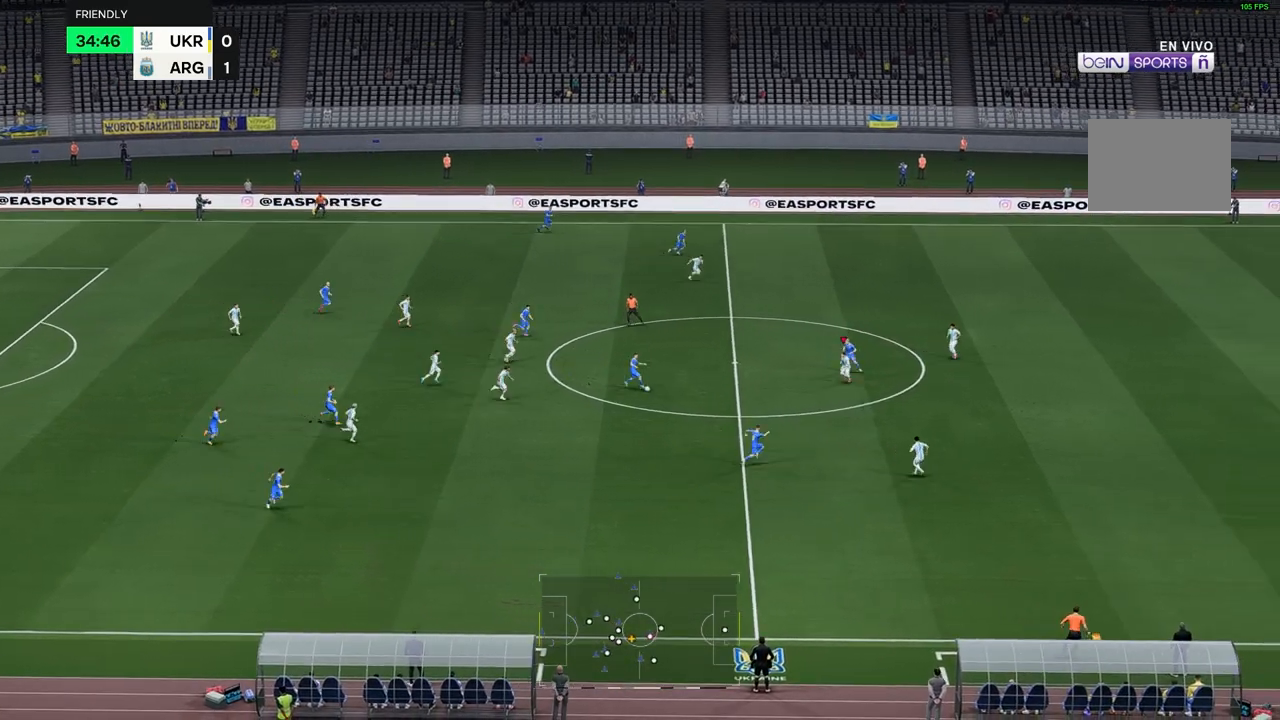
{"buttons": [], "left_stick": "down", "right_stick": "center", "events": []}
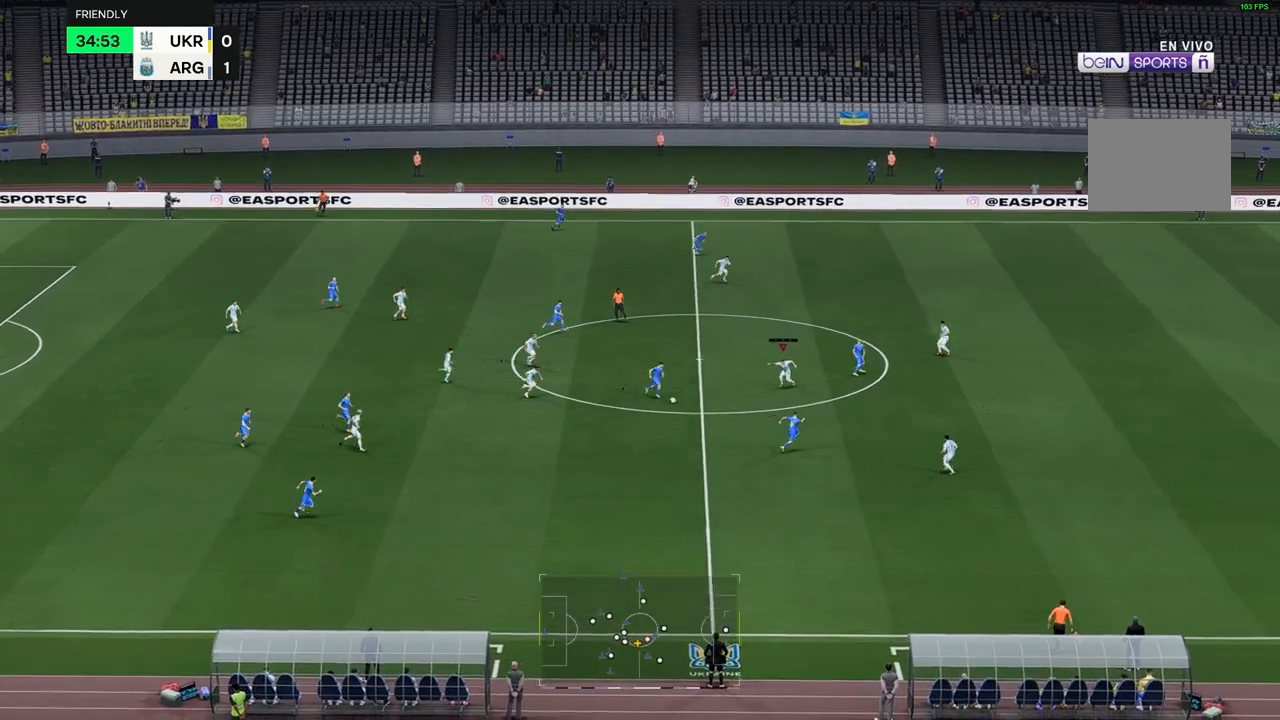
{"buttons": [], "left_stick": "down-right", "right_stick": "center", "events": [[367, "left_stick", "down-right"]]}
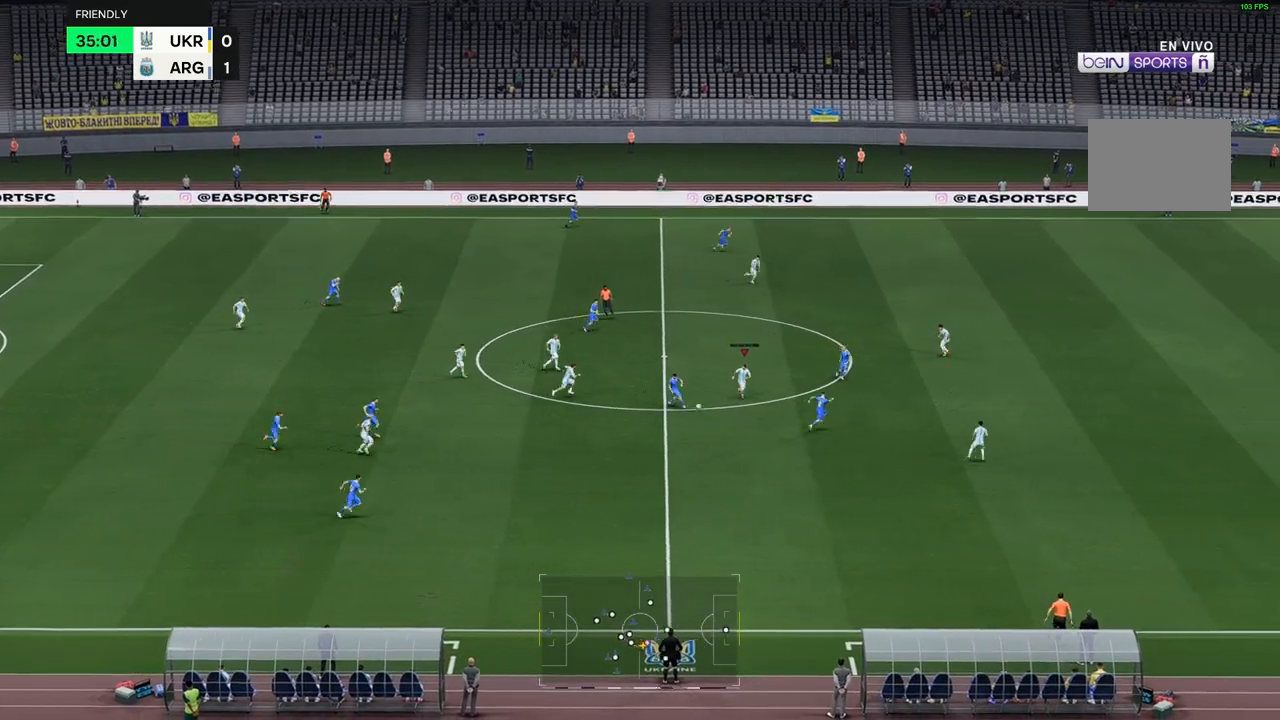
{"buttons": [], "left_stick": "down-right", "right_stick": "center"}
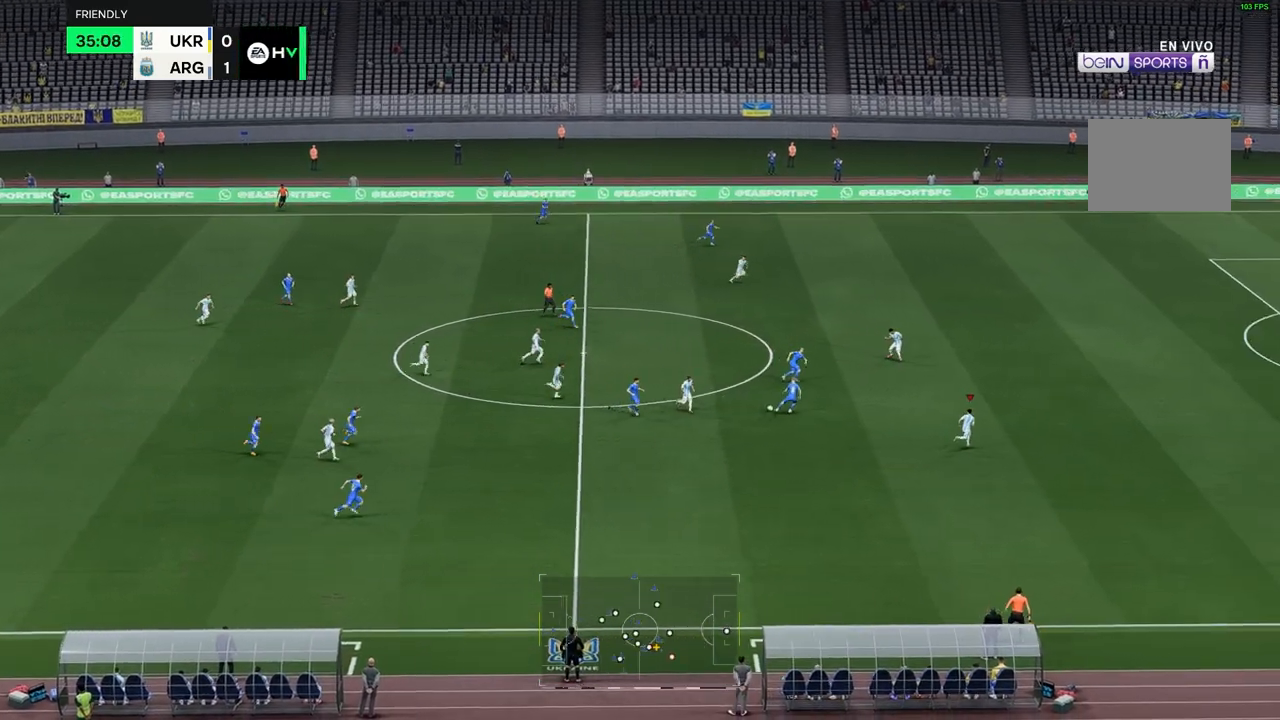
{"buttons": [], "left_stick": "center", "right_stick": "center", "events": [[467, "left_stick", "center"]]}
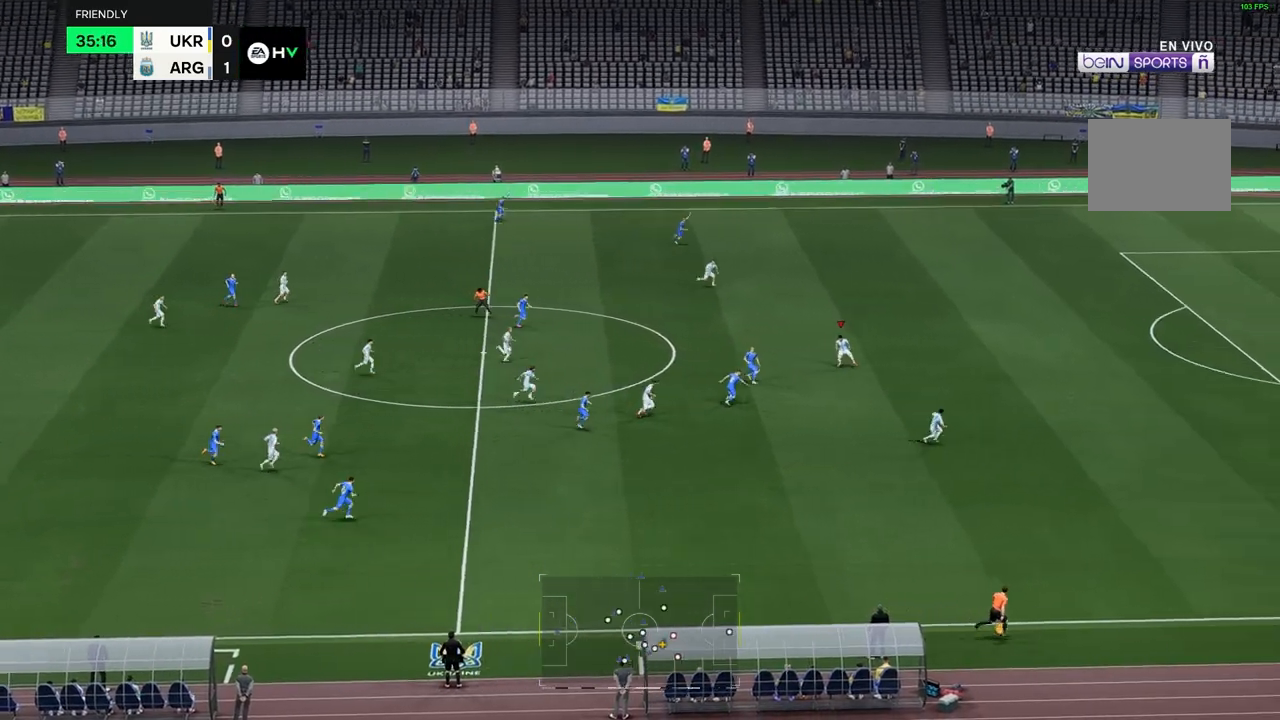
{"buttons": [], "left_stick": "down-right", "right_stick": "center", "events": [[33, "left_stick", "down-right"]]}
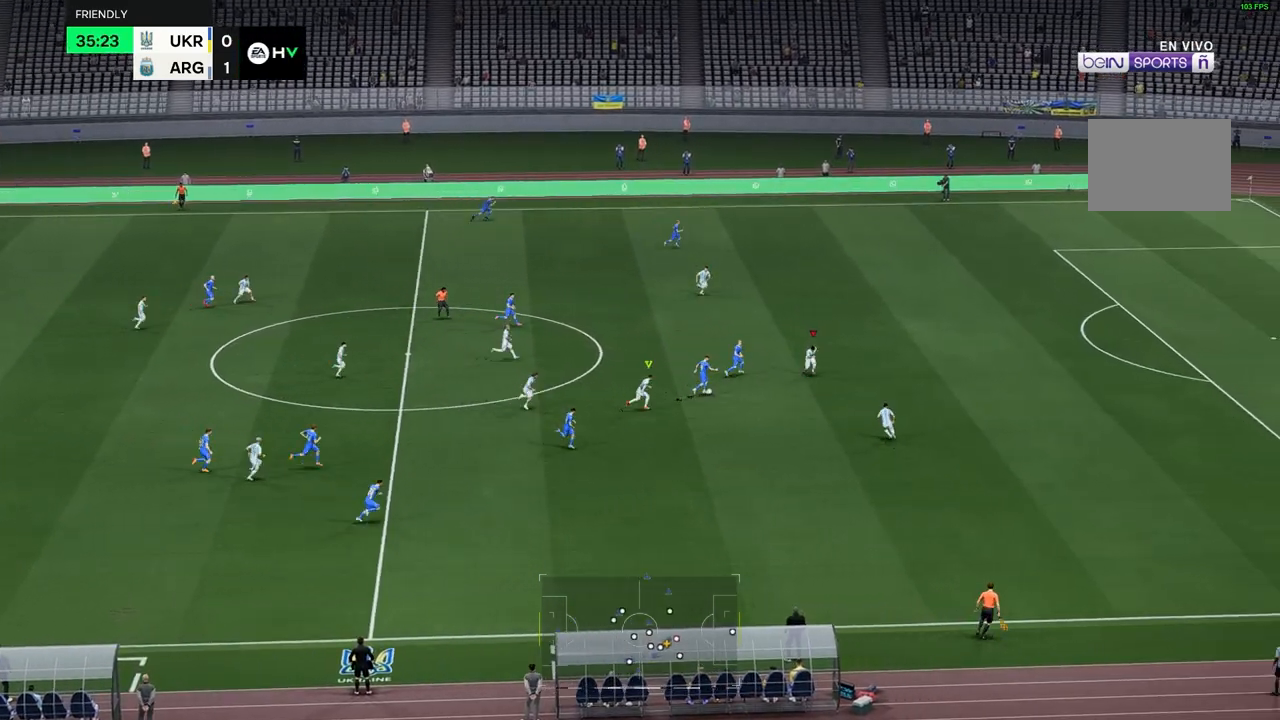
{"buttons": [], "left_stick": "up", "right_stick": "center"}
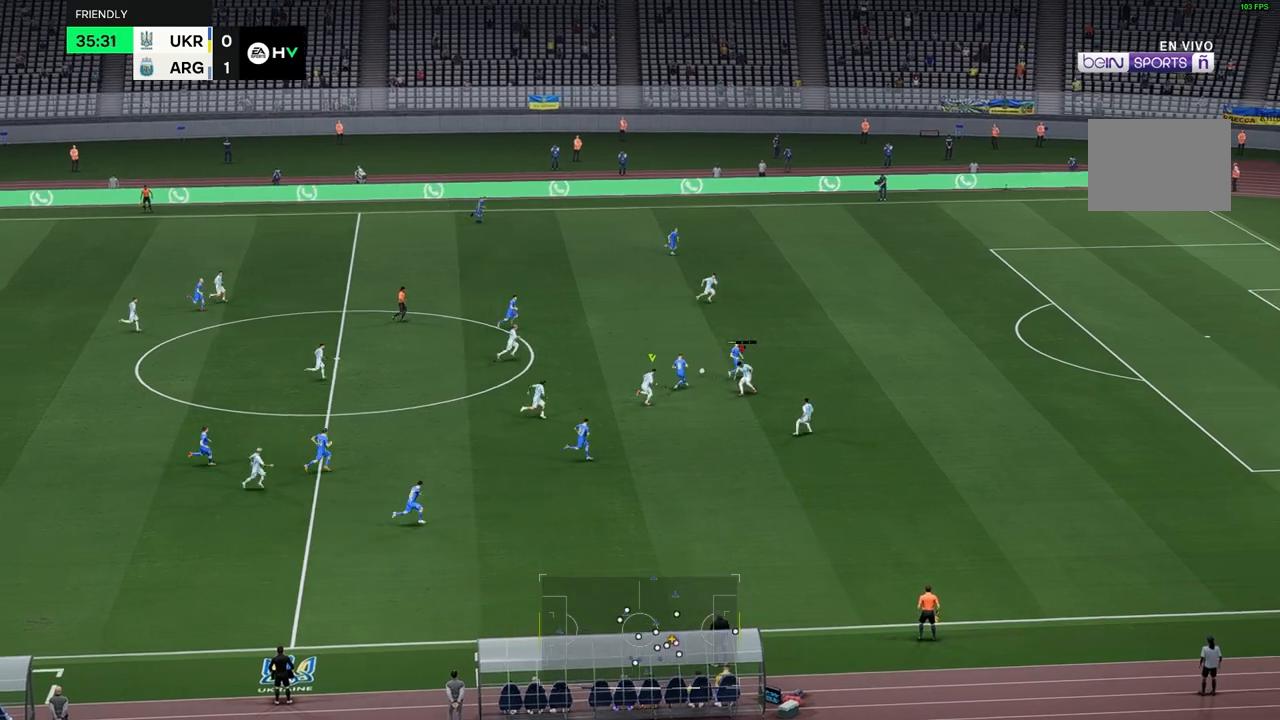
{"buttons": [], "left_stick": "center", "right_stick": "center", "events": [[50, "R2", "down"], [267, "R2", "up"], [417, "left_stick", "center"]]}
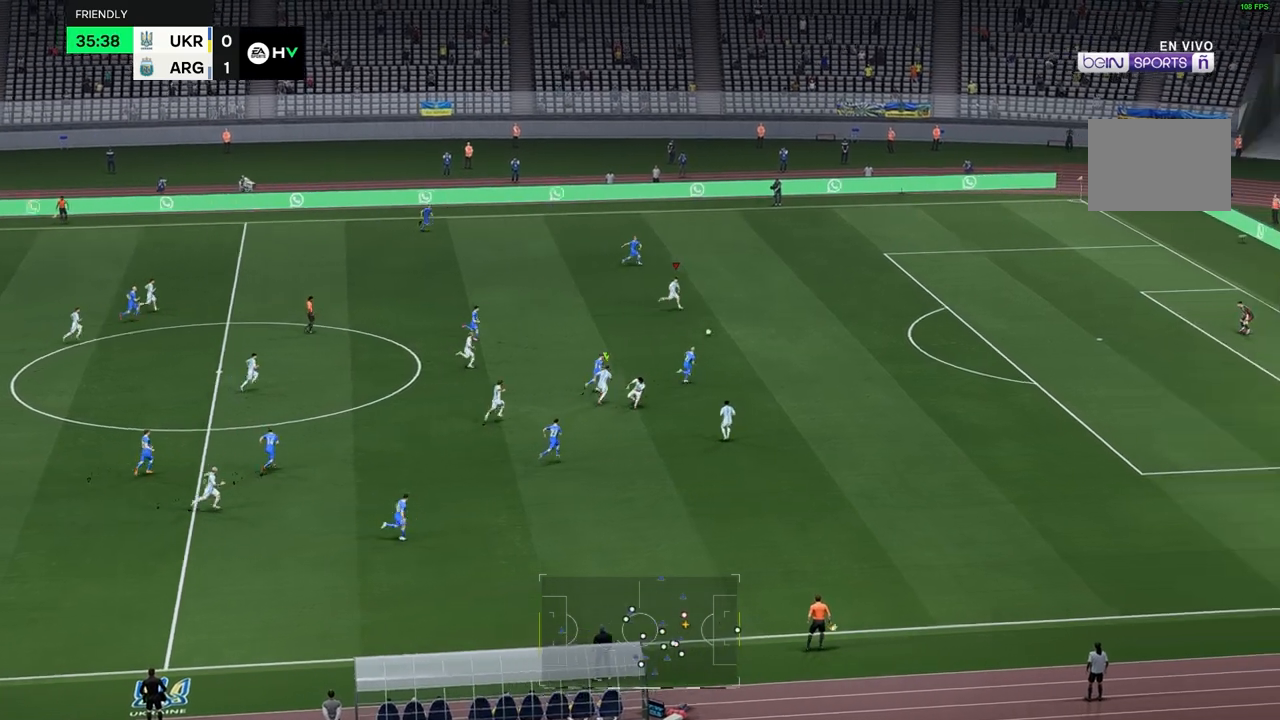
{"buttons": [], "left_stick": "right", "right_stick": "center", "events": [[67, "left_stick", "right"]]}
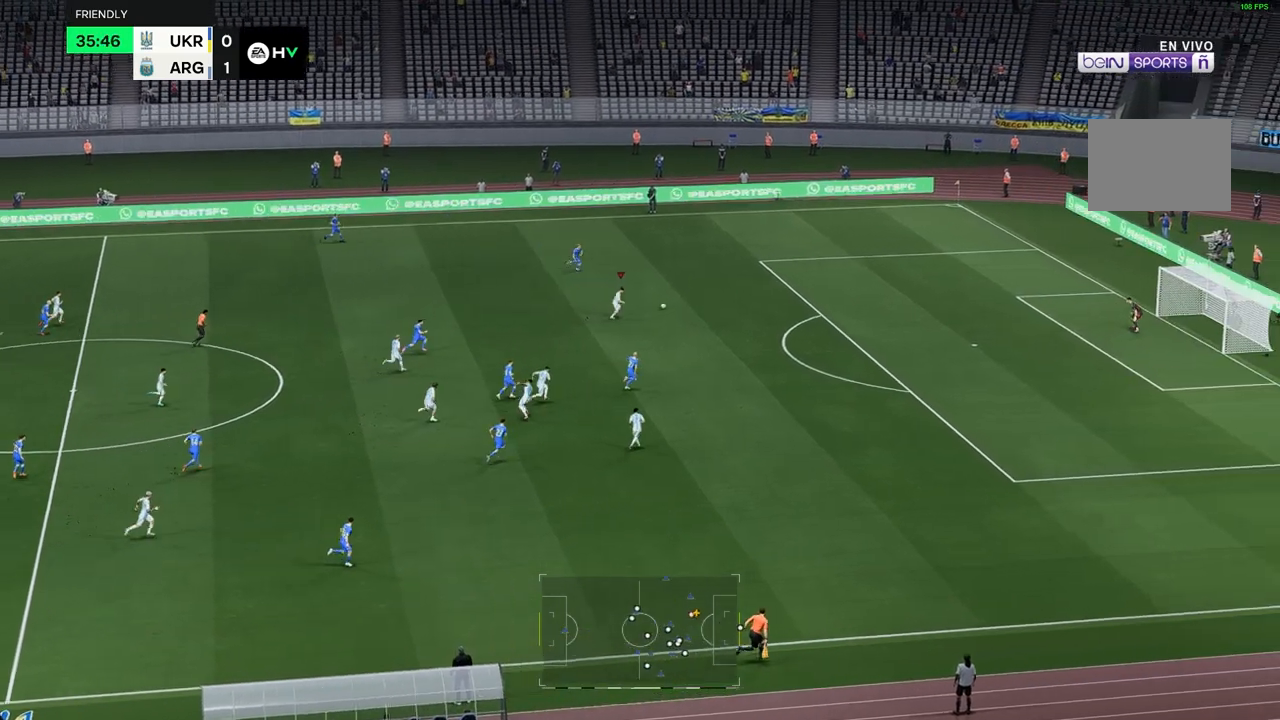
{"buttons": [], "left_stick": "right", "right_stick": "center", "events": []}
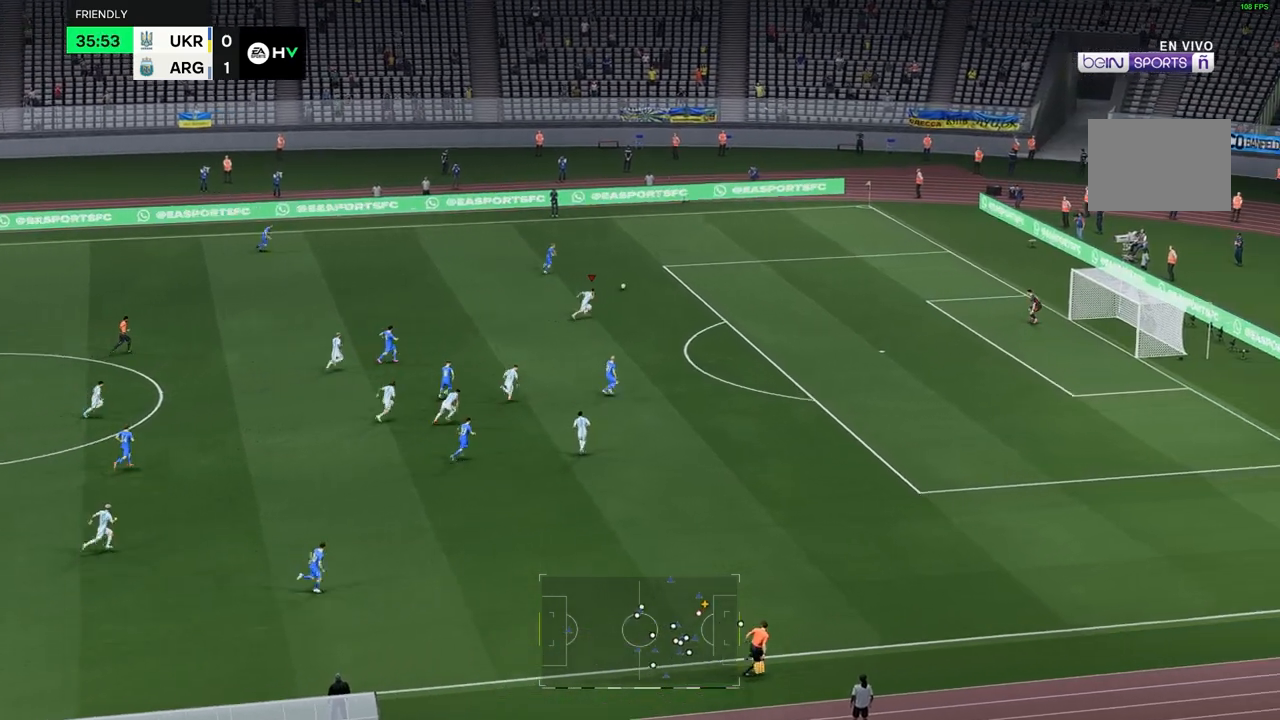
{"buttons": [], "left_stick": "right", "right_stick": "center", "events": []}
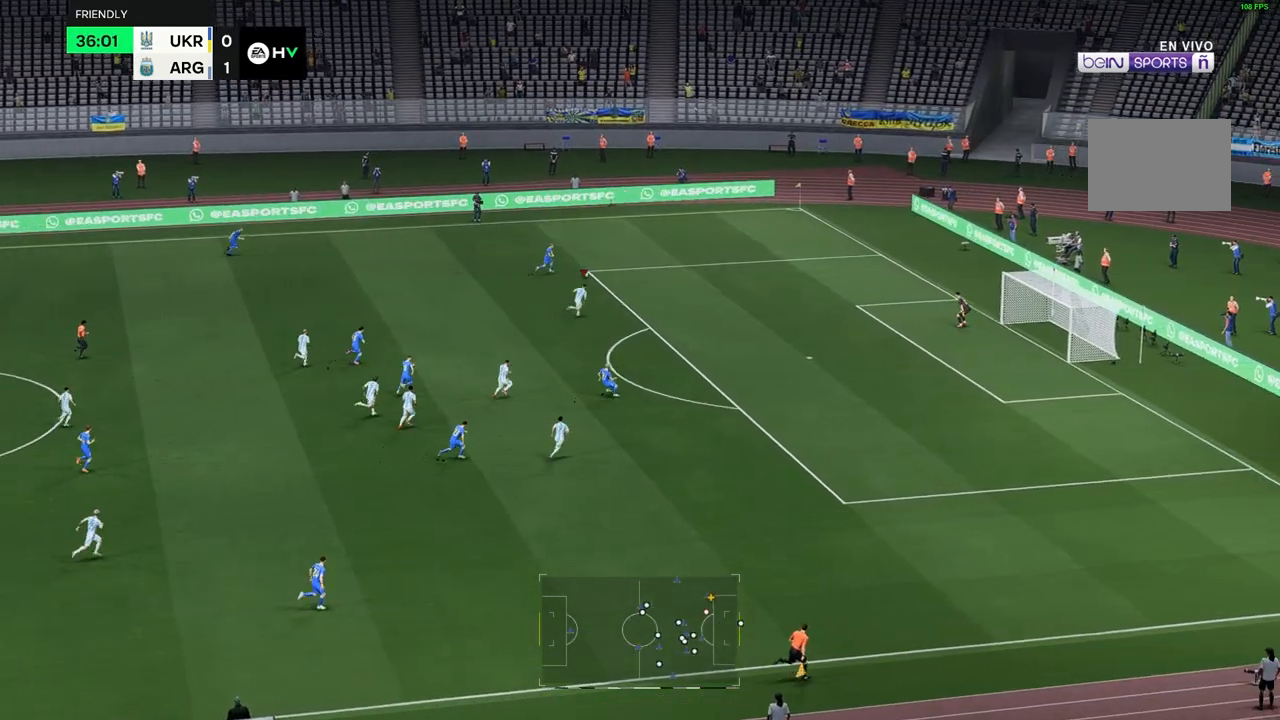
{"buttons": [], "left_stick": "up-right", "right_stick": "center", "events": [[367, "left_stick", "up-right"]]}
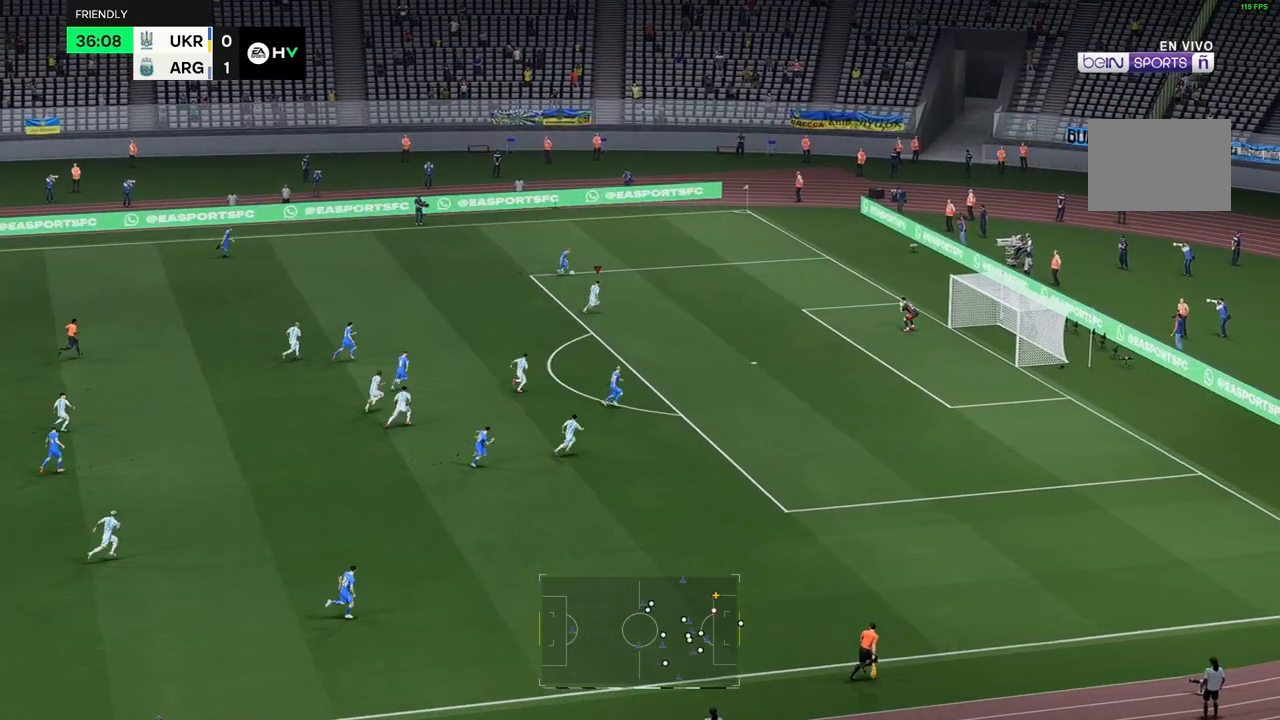
{"buttons": [], "left_stick": "up-right", "right_stick": "center", "events": [[250, "left_stick", "center"], [417, "left_stick", "up-right"]]}
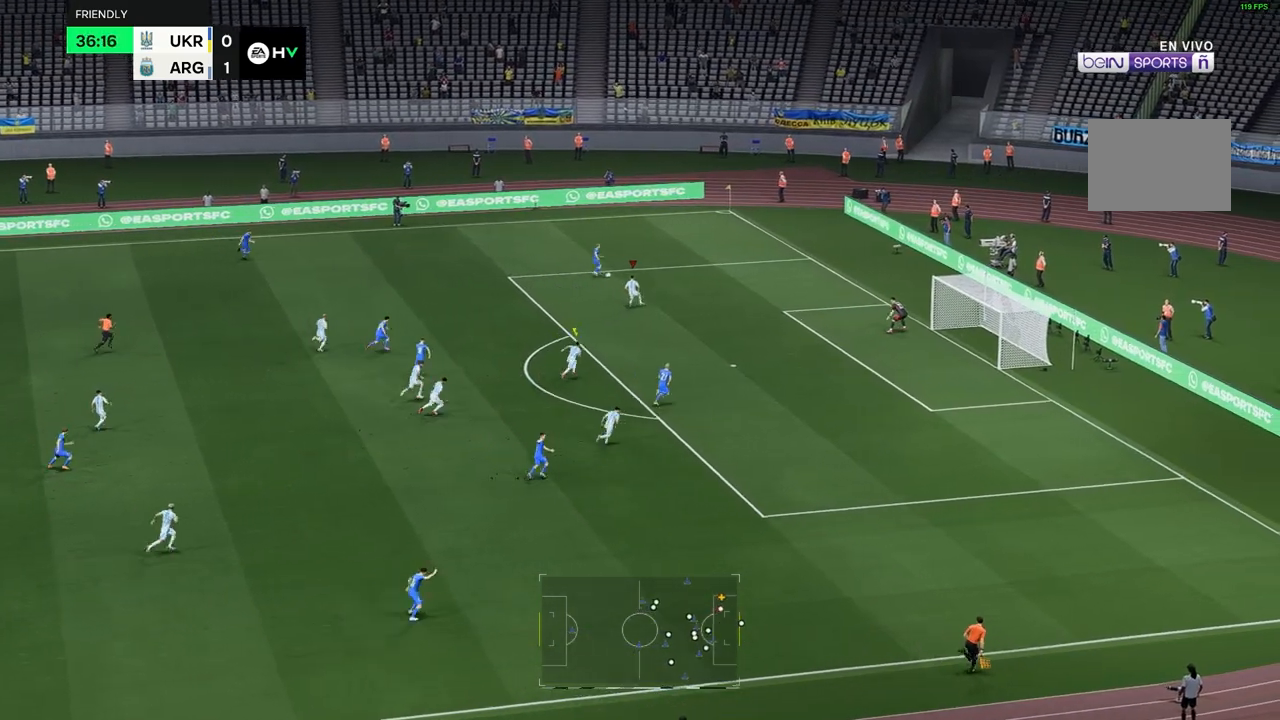
{"buttons": [], "left_stick": "up-right", "right_stick": "center", "events": []}
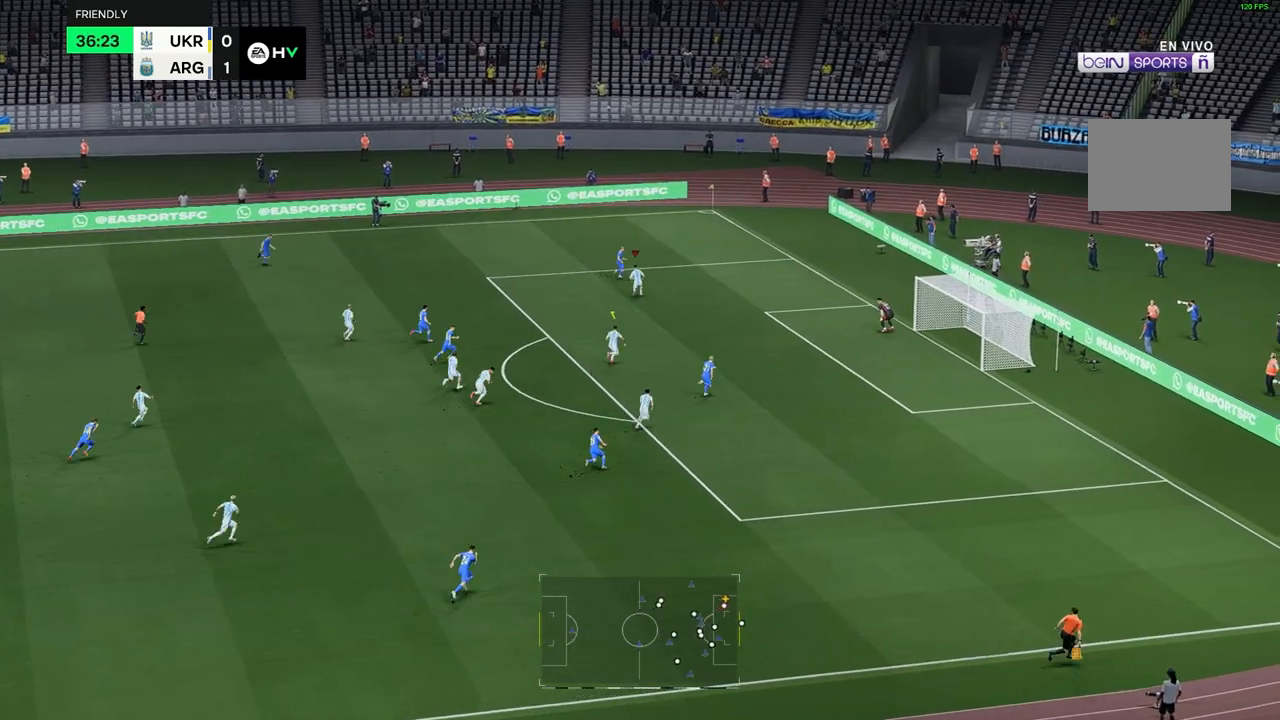
{"buttons": [], "left_stick": "right", "right_stick": "center", "events": [[150, "R2", "down"], [183, "left_stick", "right"], [217, "R2", "up"]]}
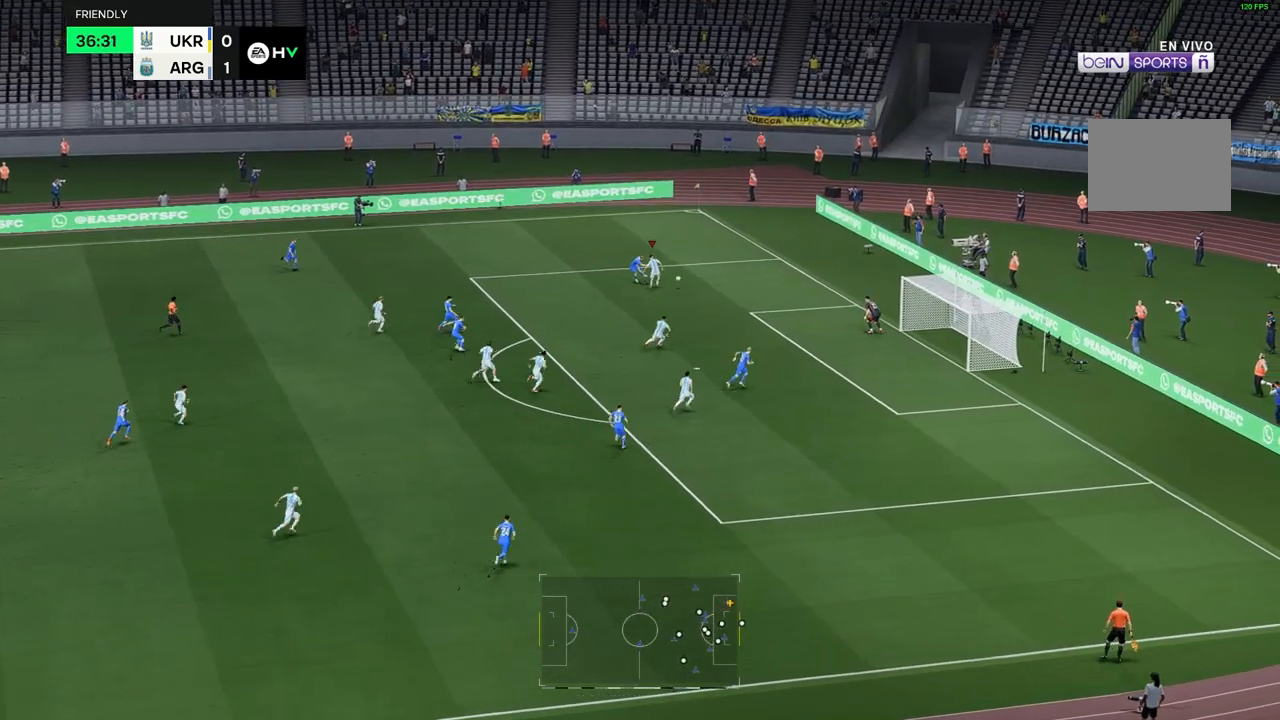
{"buttons": [], "left_stick": "down-right", "right_stick": "center", "events": [[267, "left_stick", "down-right"]]}
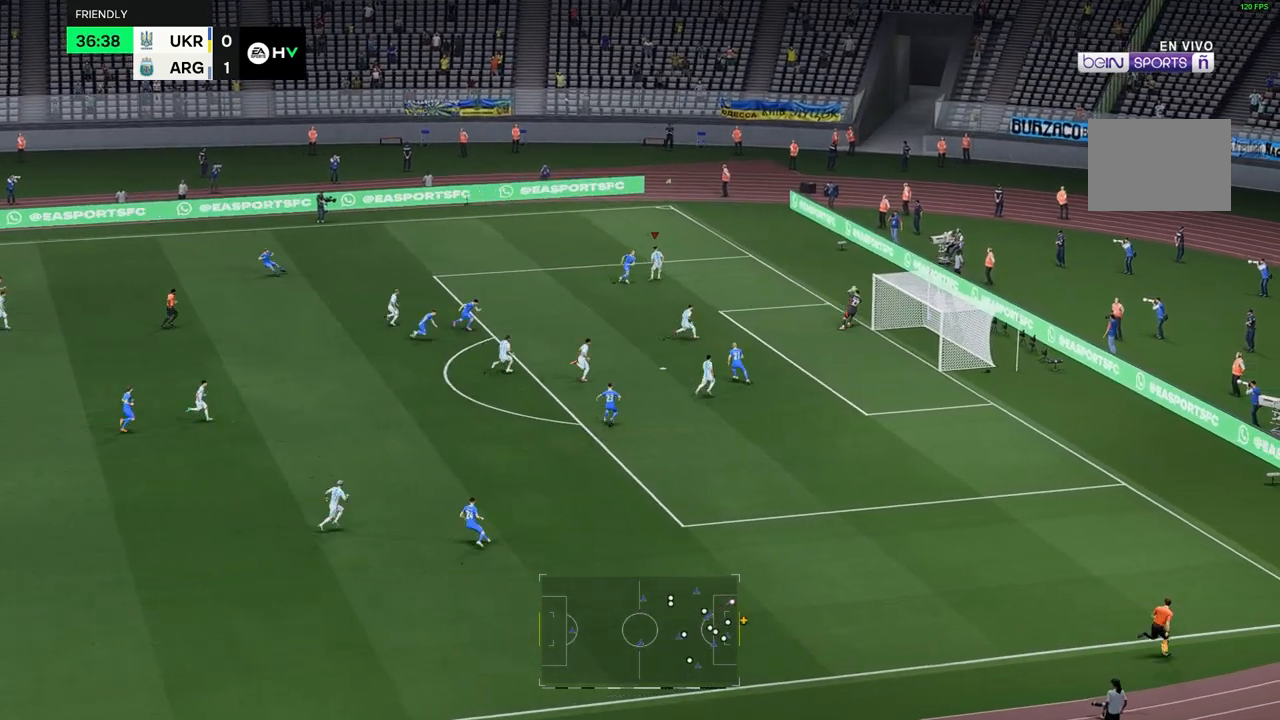
{"buttons": [], "left_stick": "down-right", "right_stick": "center", "events": []}
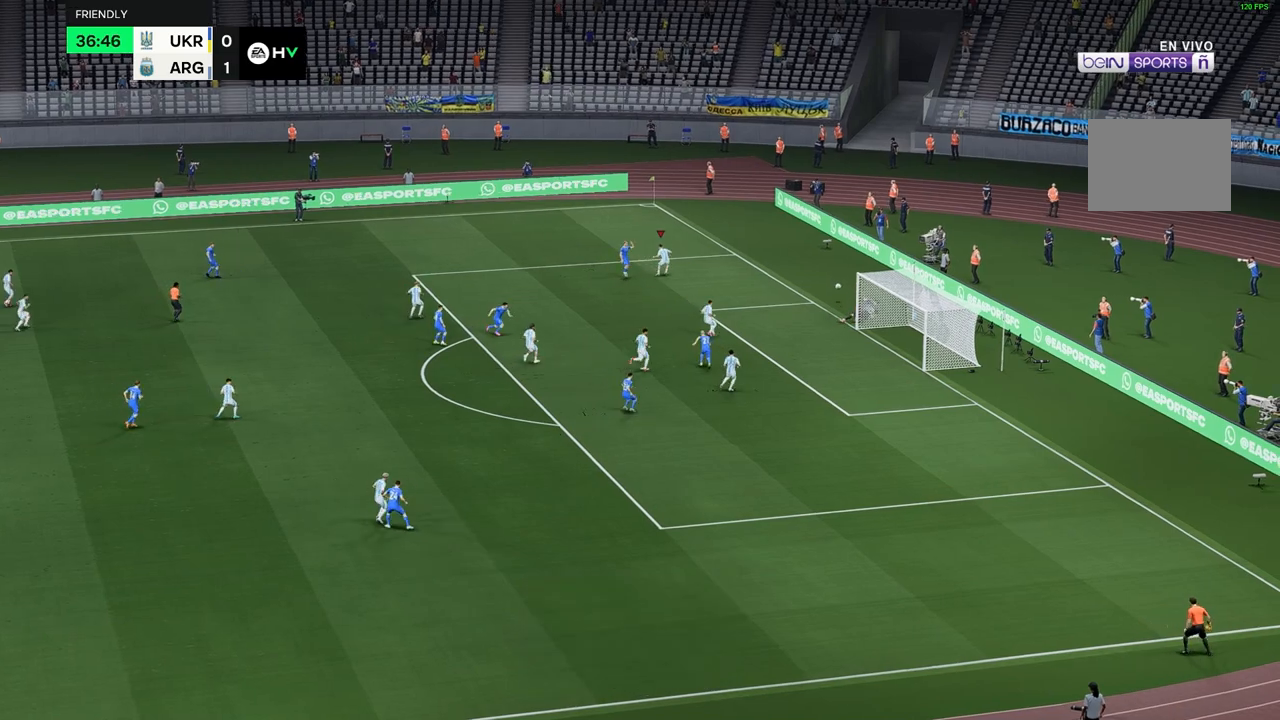
{"buttons": [], "left_stick": "center", "right_stick": "center", "events": [[167, "left_stick", "down"], [467, "left_stick", "center"]]}
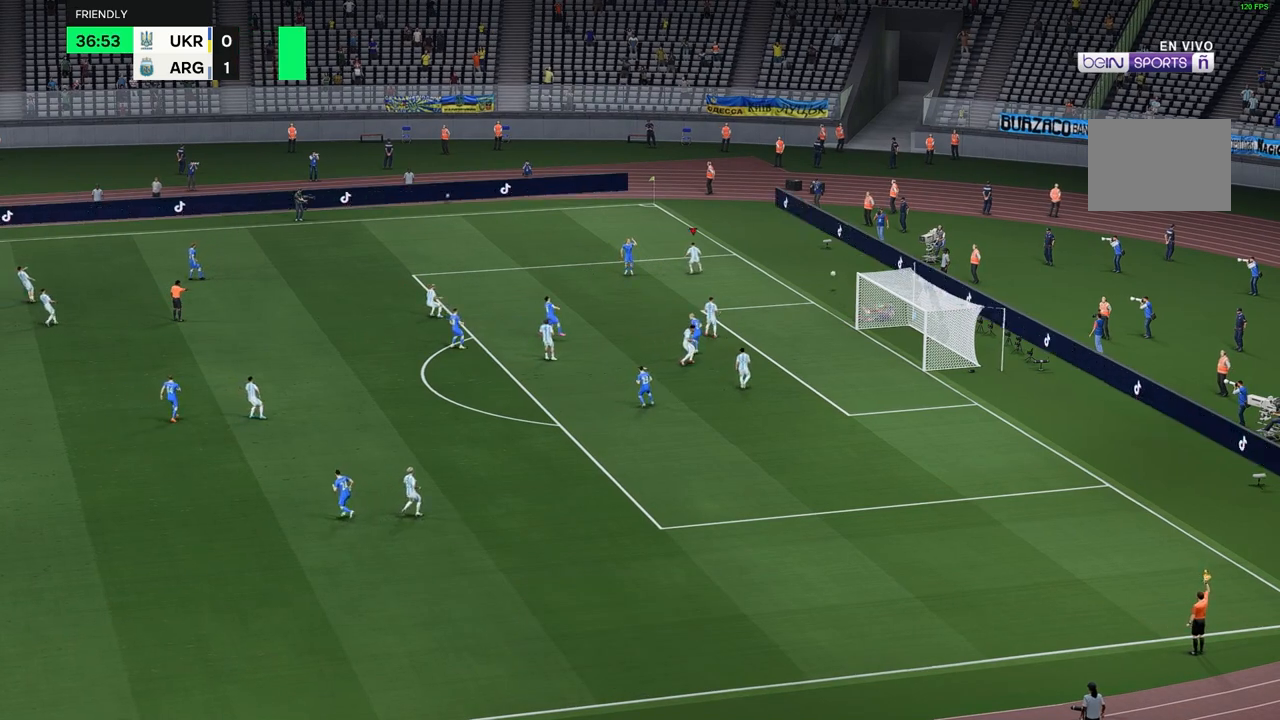
{"buttons": [], "left_stick": "center", "right_stick": "center", "events": []}
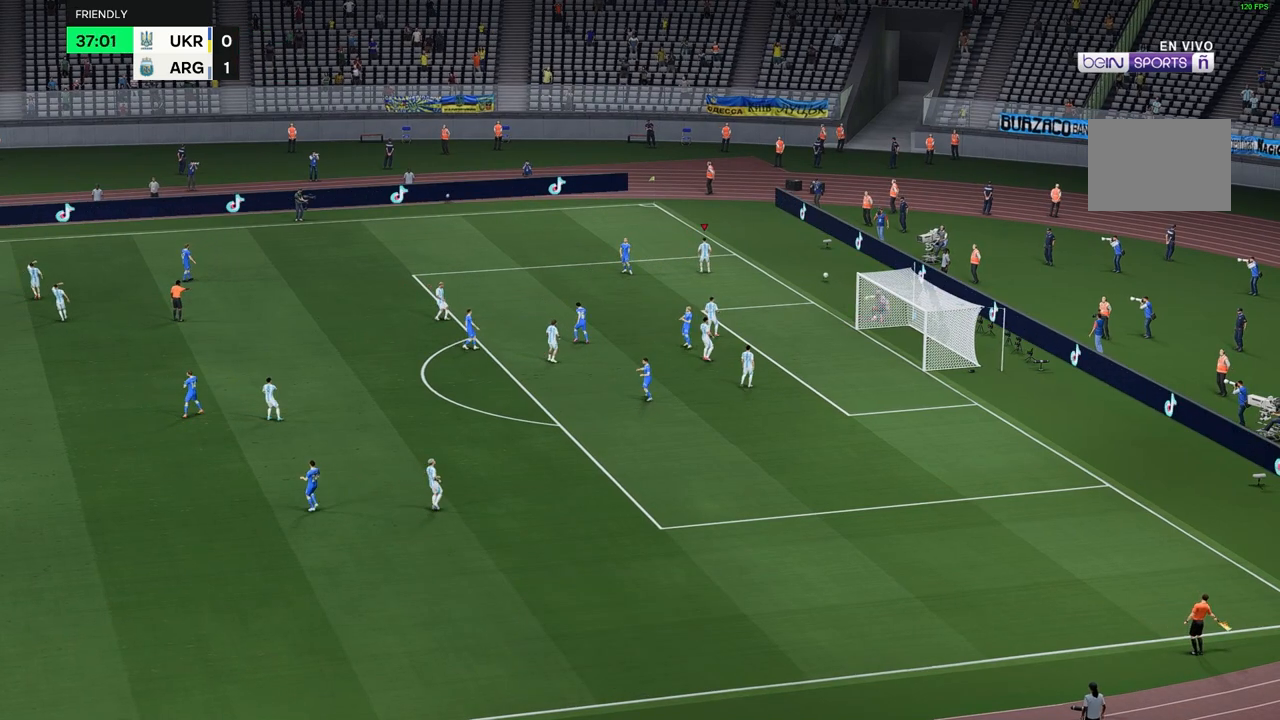
{"buttons": [], "left_stick": "center", "right_stick": "center", "events": []}